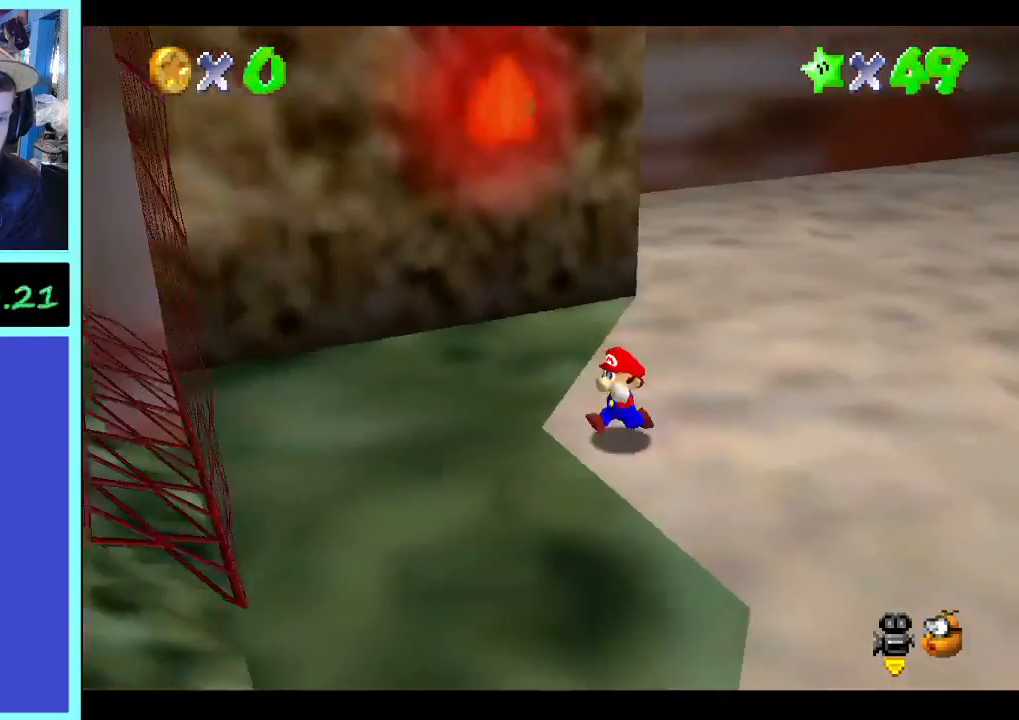
Gameplay with a controller (Xbox layout); each line is a JSON object with the inputs held at the frame after it (dt_ms = milliseconds from this image to that frame). "events" lists button and stick changes between this image and that frame as [ms after this image, input, new state], when the widget could be followed in between. Not read: A L3 R3.
{"dt_ms": 500, "buttons": [], "left_stick": "down", "right_stick": "center", "events": [[33, "left_stick", "down-left"], [267, "left_stick", "down"]]}
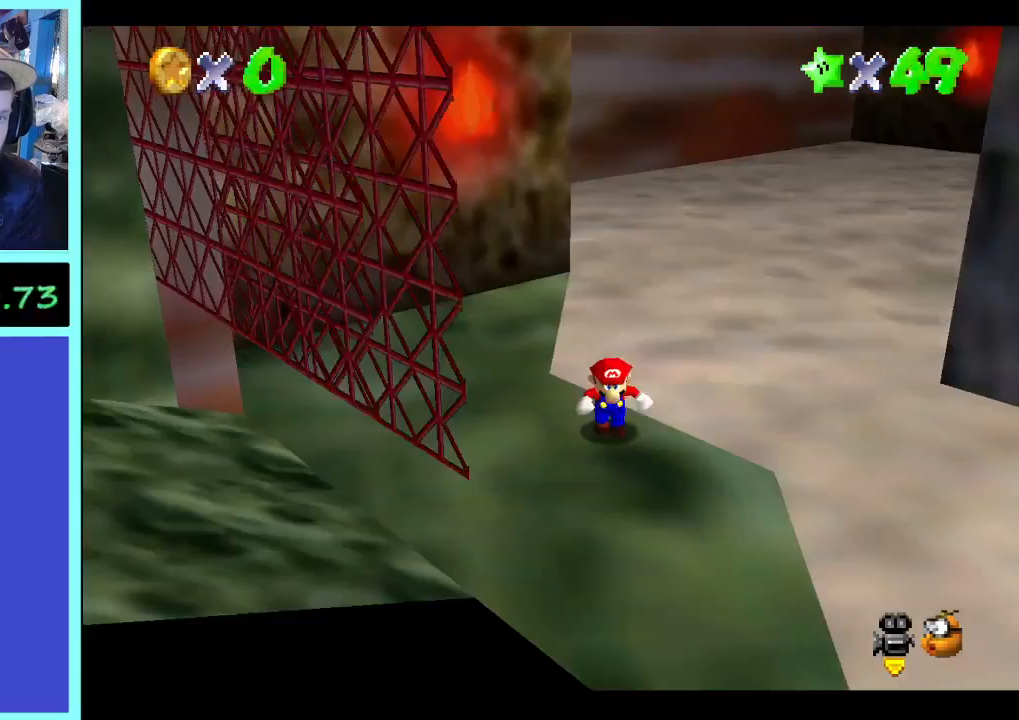
{"dt_ms": 500, "buttons": ["L2"], "left_stick": "down", "right_stick": "center", "events": [[200, "right_stick", "right"], [333, "right_stick", "center"], [400, "L2", "down"]]}
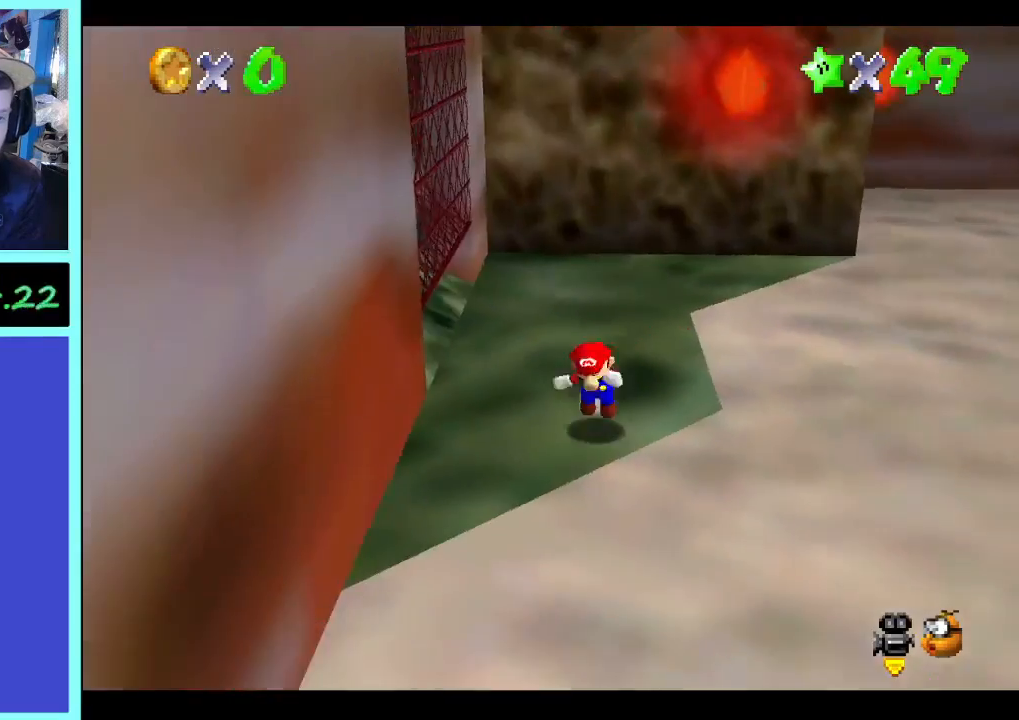
{"dt_ms": 500, "buttons": [], "left_stick": "down-left", "right_stick": "right", "events": [[133, "L2", "up"], [267, "right_stick", "right"], [333, "left_stick", "down-left"], [400, "right_stick", "center"], [500, "right_stick", "right"]]}
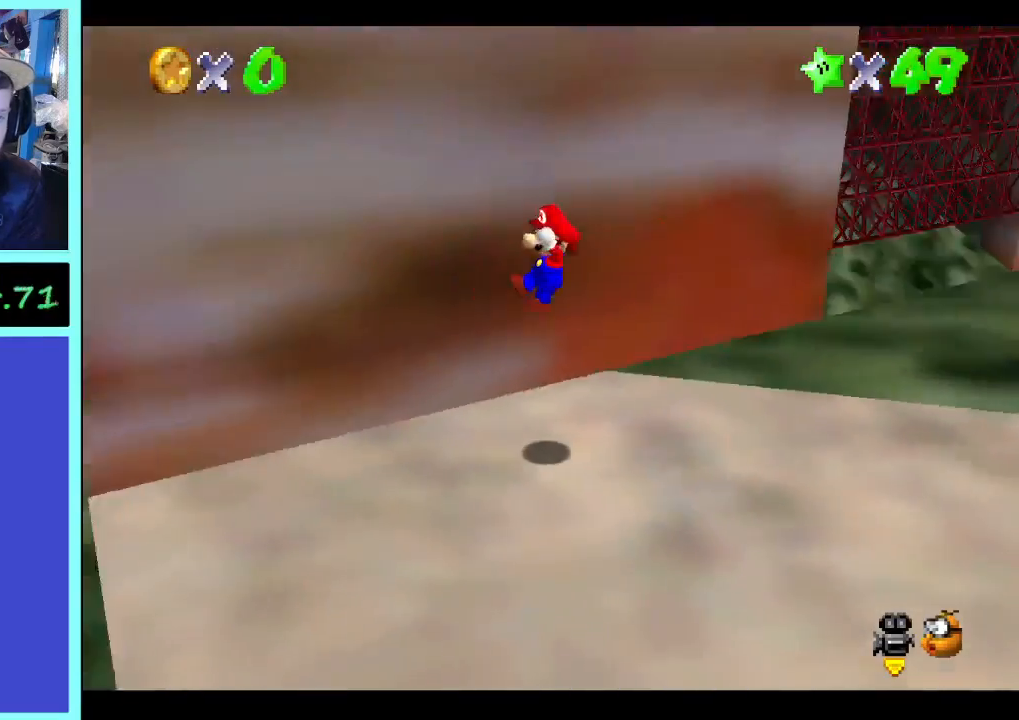
{"dt_ms": 500, "buttons": [], "left_stick": "up-left", "right_stick": "center", "events": [[67, "left_stick", "left"], [133, "right_stick", "center"], [433, "left_stick", "up-left"]]}
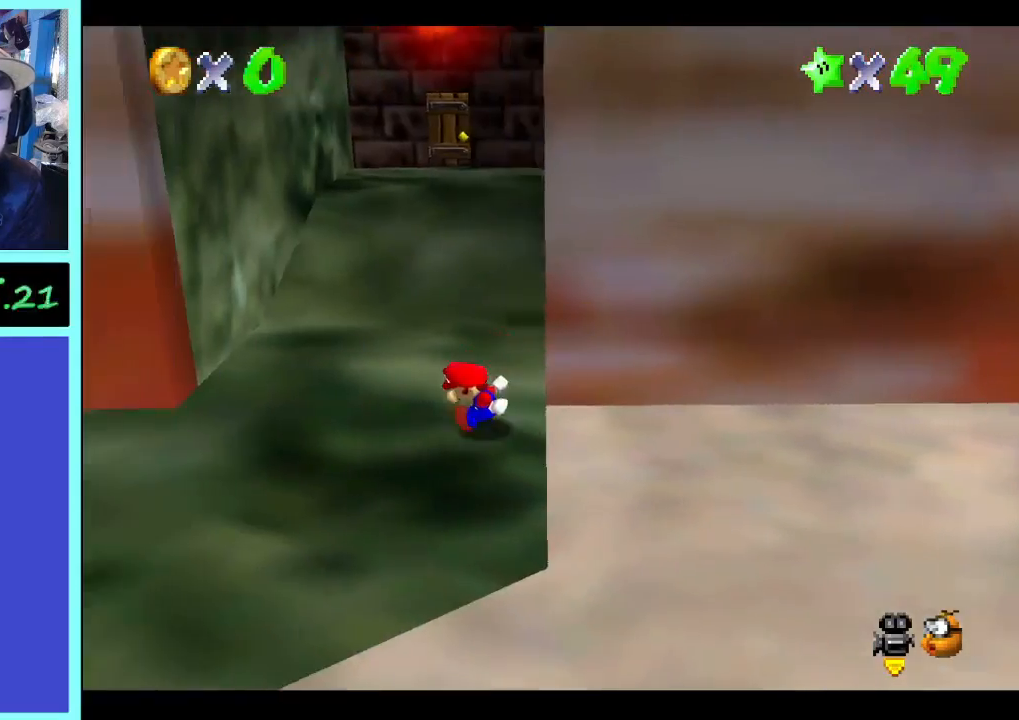
{"dt_ms": 500, "buttons": [], "left_stick": "up", "right_stick": "center", "events": [[67, "left_stick", "up"]]}
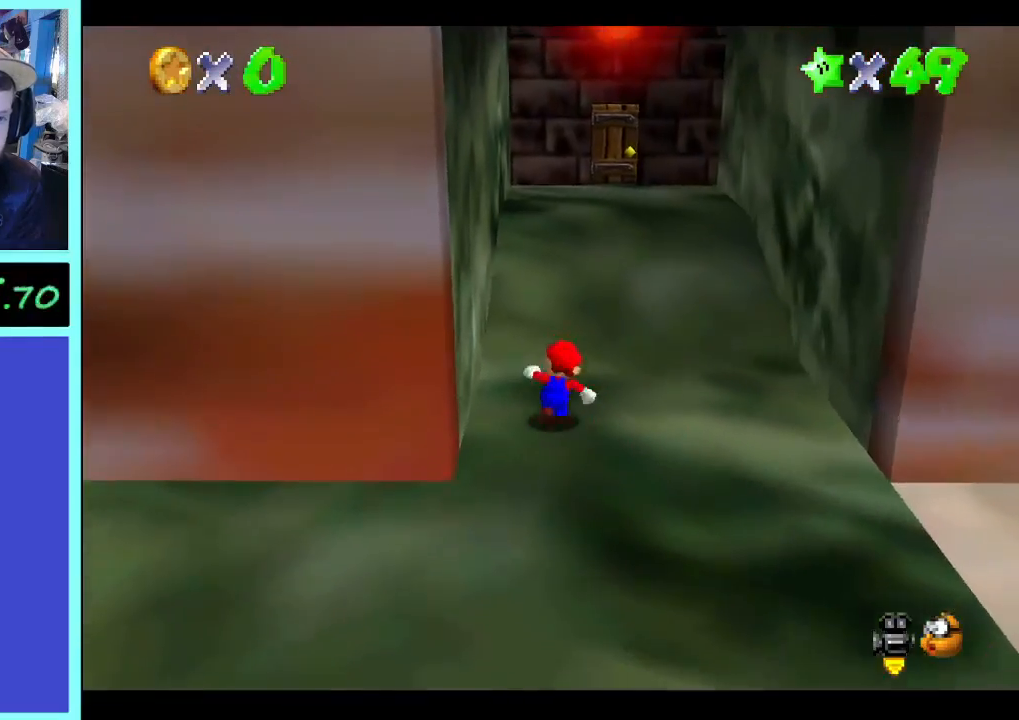
{"dt_ms": 500, "buttons": [], "left_stick": "up-right", "right_stick": "center", "events": [[267, "B", "down"], [267, "left_stick", "up-right"], [400, "B", "up"]]}
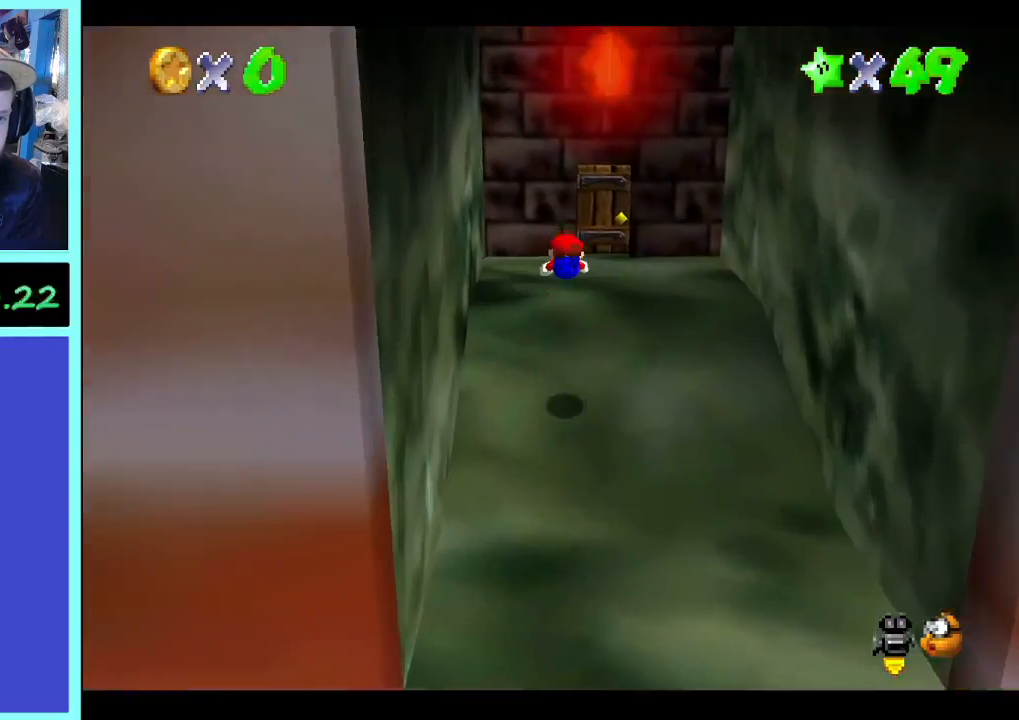
{"dt_ms": 500, "buttons": [], "left_stick": "center", "right_stick": "center", "events": [[433, "left_stick", "center"]]}
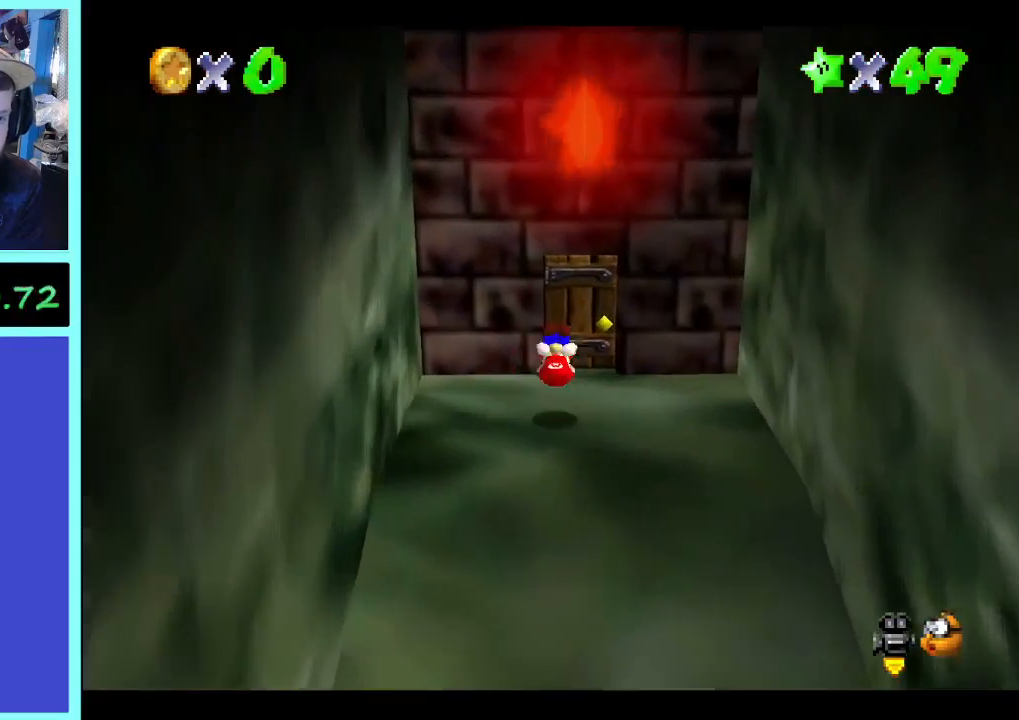
{"dt_ms": 500, "buttons": [], "left_stick": "up", "right_stick": "center", "events": [[100, "left_stick", "up-right"], [333, "left_stick", "up"]]}
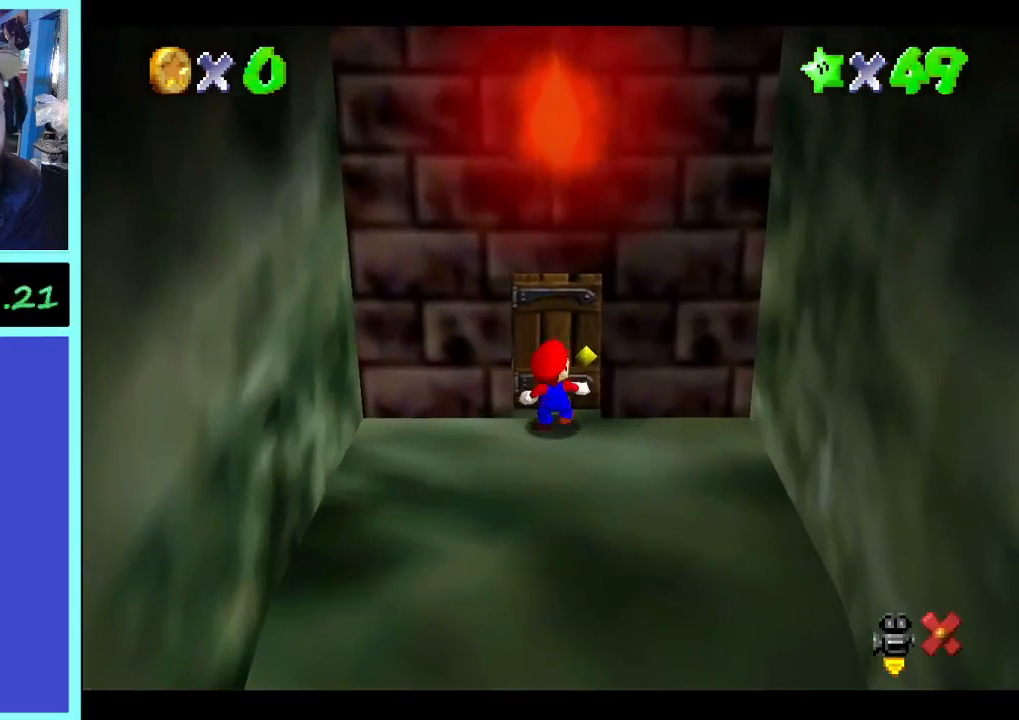
{"dt_ms": 500, "buttons": [], "left_stick": "center", "right_stick": "center", "events": [[333, "left_stick", "center"]]}
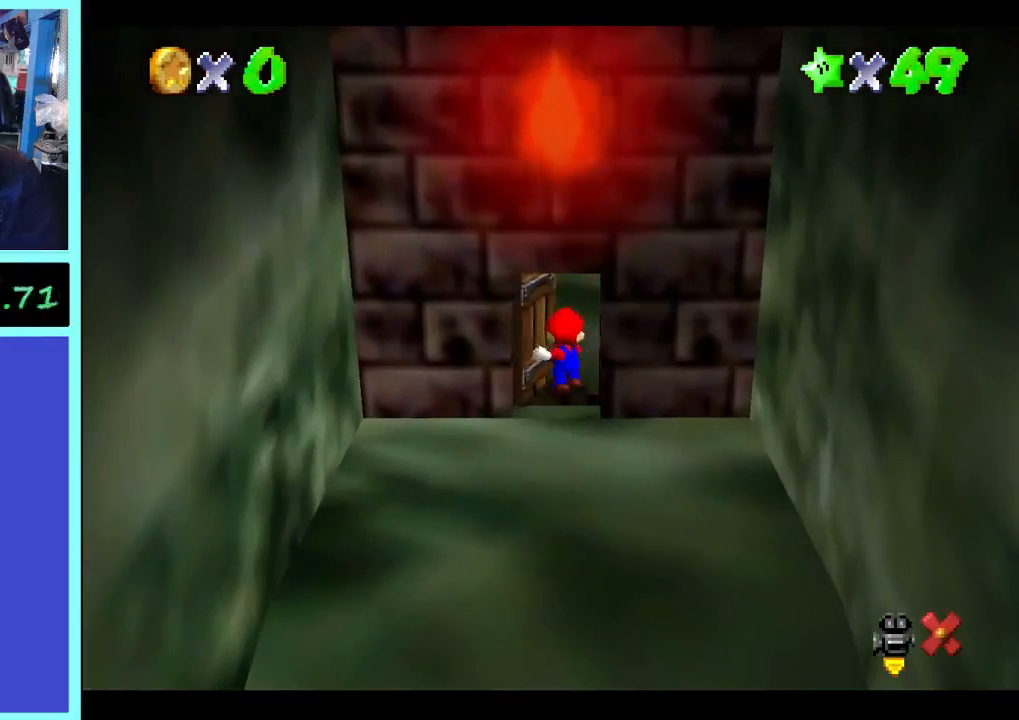
{"dt_ms": 500, "buttons": [], "left_stick": "center", "right_stick": "center", "events": []}
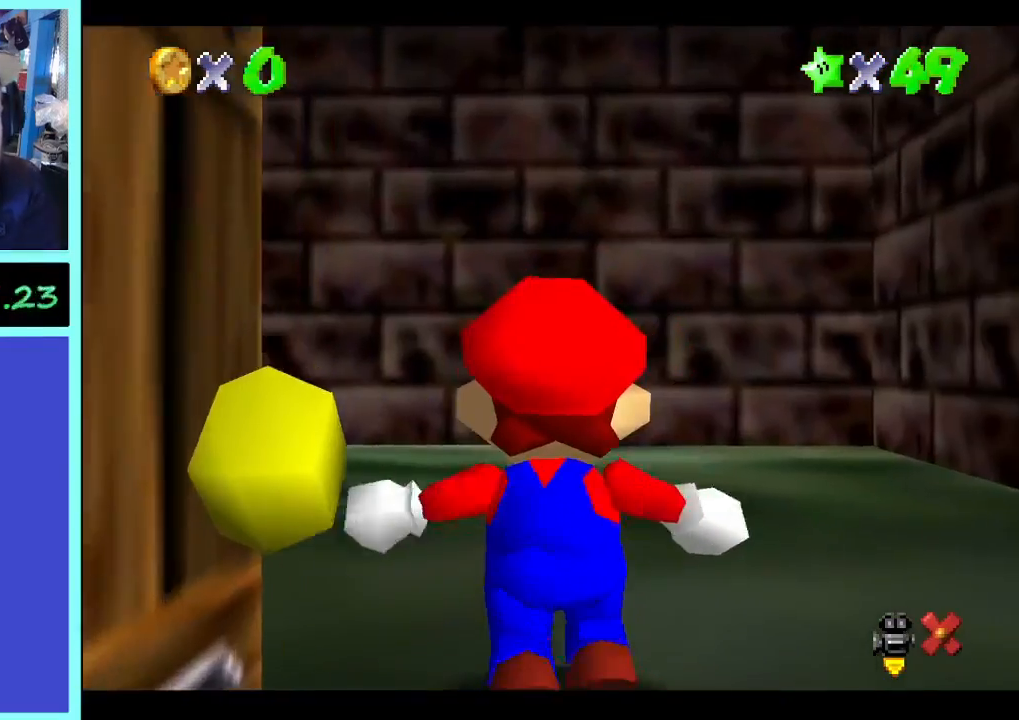
{"dt_ms": 1000, "buttons": [], "left_stick": "up-left", "right_stick": "right", "events": [[67, "right_stick", "right"], [200, "left_stick", "up-left"], [233, "right_stick", "center"], [367, "right_stick", "right"], [533, "right_stick", "center"], [633, "right_stick", "right"], [800, "right_stick", "center"], [967, "right_stick", "right"]]}
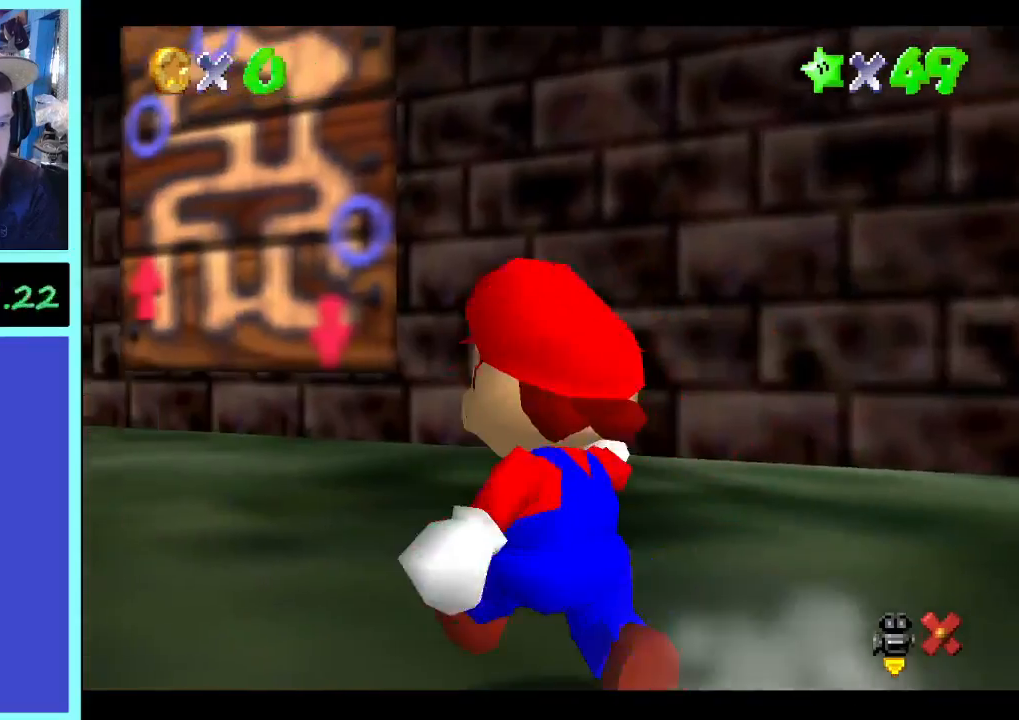
{"dt_ms": 500, "buttons": [], "left_stick": "up-left", "right_stick": "center", "events": [[100, "right_stick", "center"]]}
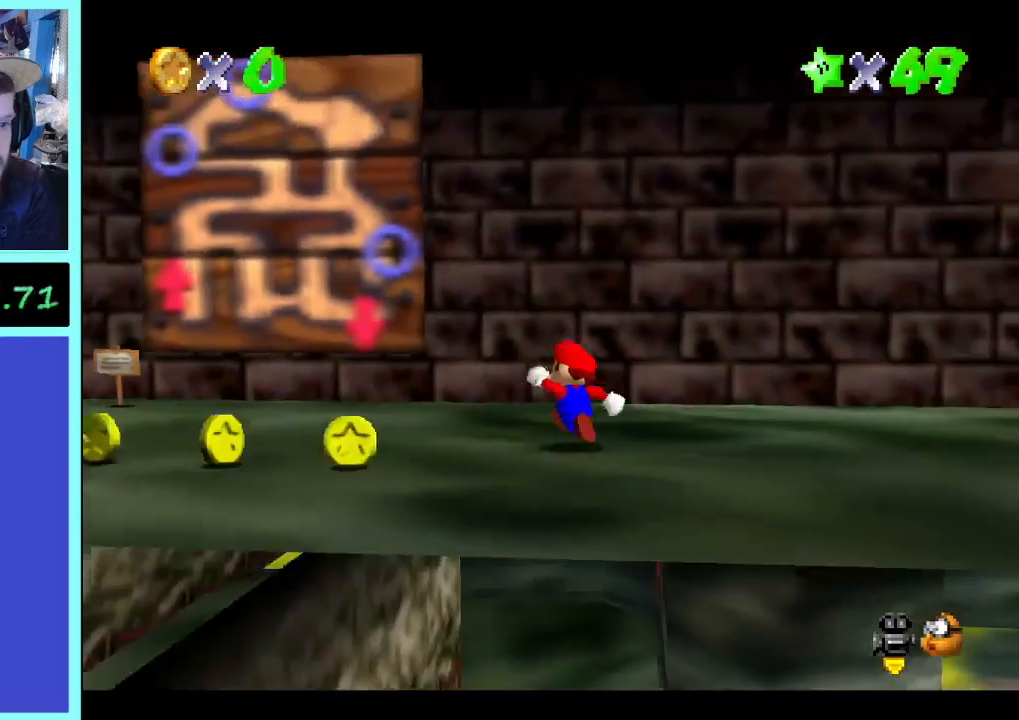
{"dt_ms": 500, "buttons": [], "left_stick": "left", "right_stick": "center", "events": [[300, "left_stick", "left"]]}
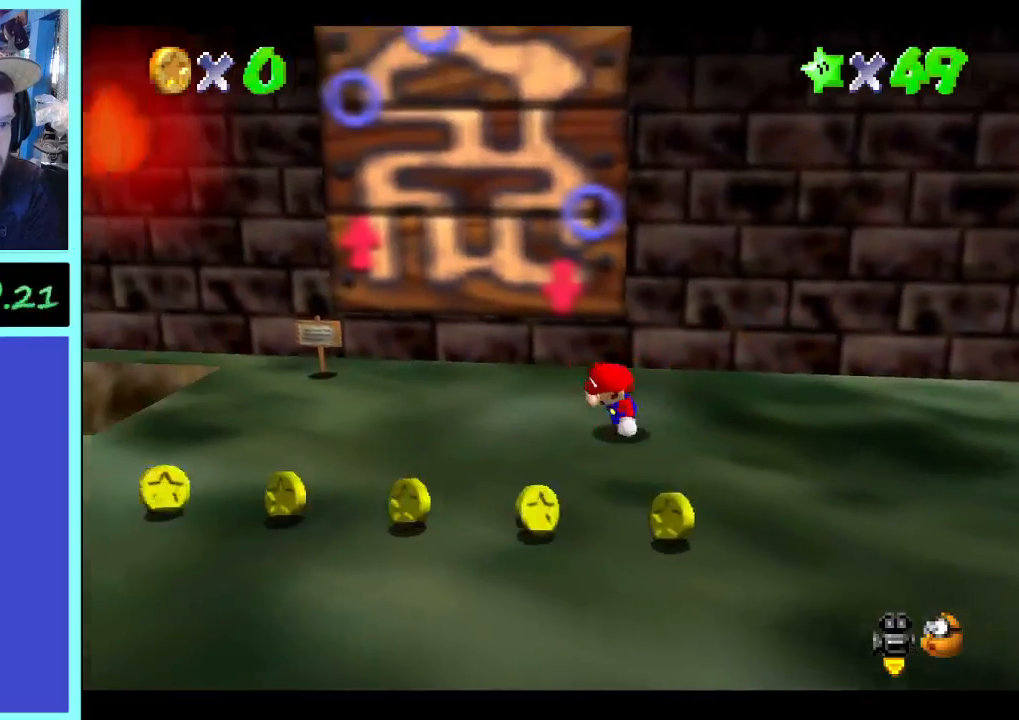
{"dt_ms": 500, "buttons": [], "left_stick": "center", "right_stick": "center", "events": [[333, "left_stick", "center"]]}
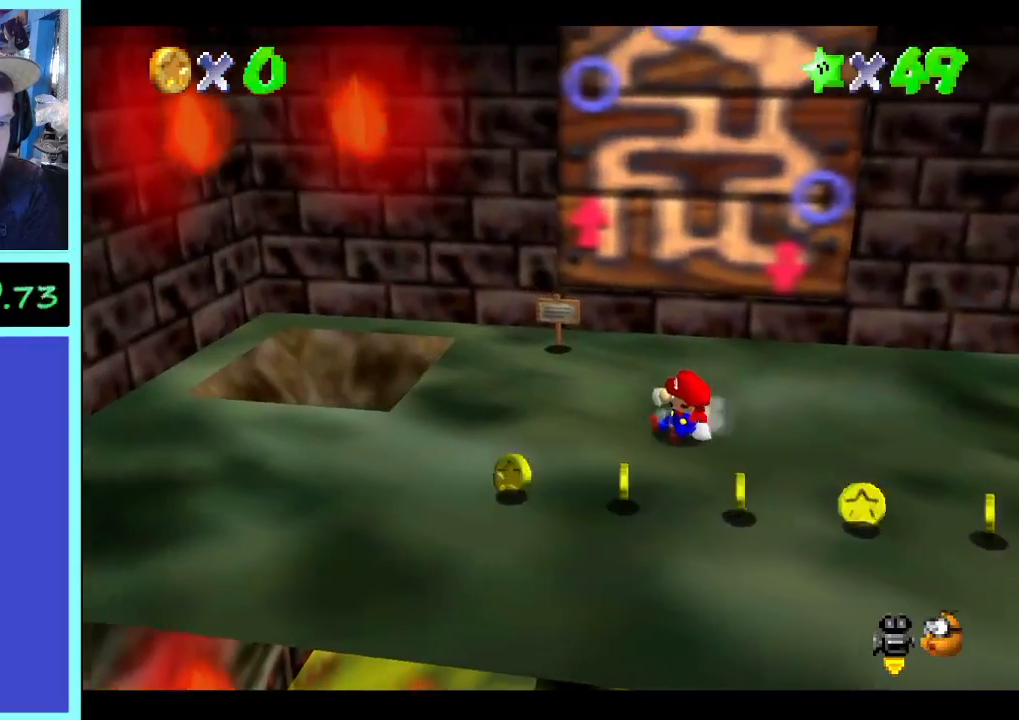
{"dt_ms": 500, "buttons": [], "left_stick": "down-left", "right_stick": "center", "events": [[200, "left_stick", "left"], [300, "left_stick", "down-left"]]}
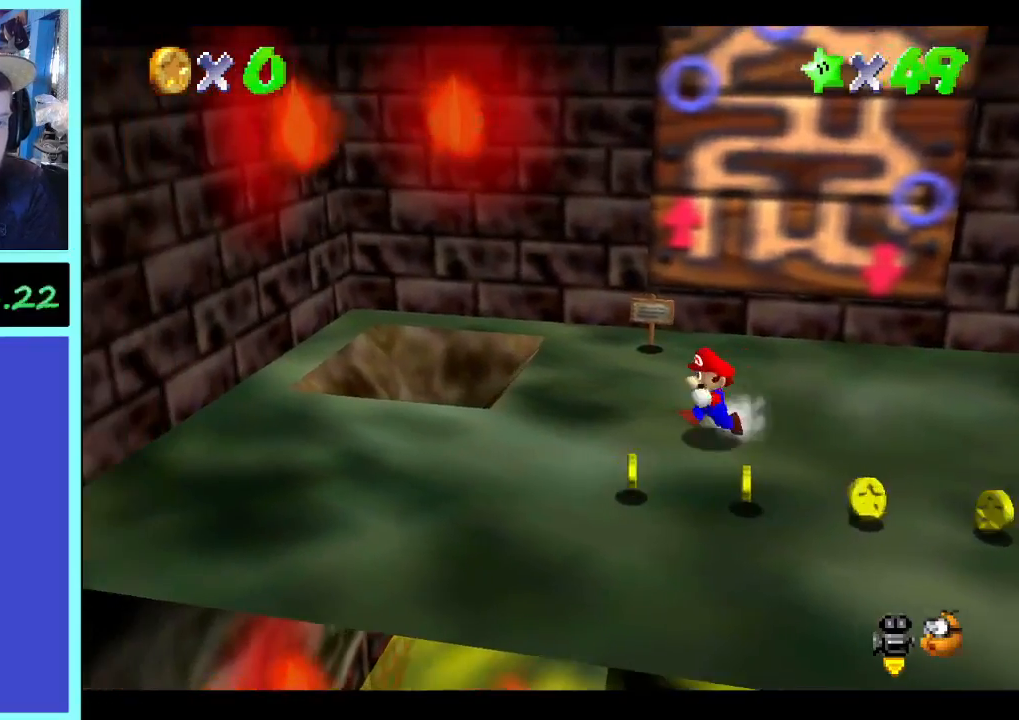
{"dt_ms": 500, "buttons": [], "left_stick": "right", "right_stick": "center", "events": [[200, "left_stick", "down"], [300, "left_stick", "down-right"], [433, "left_stick", "right"]]}
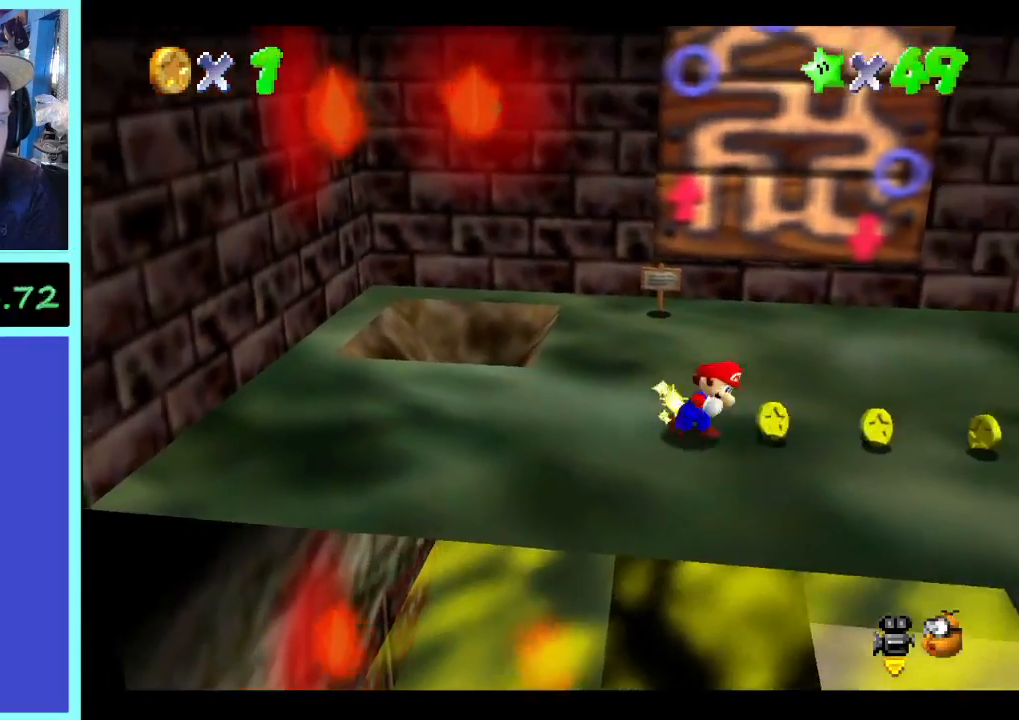
{"dt_ms": 500, "buttons": [], "left_stick": "right", "right_stick": "center", "events": []}
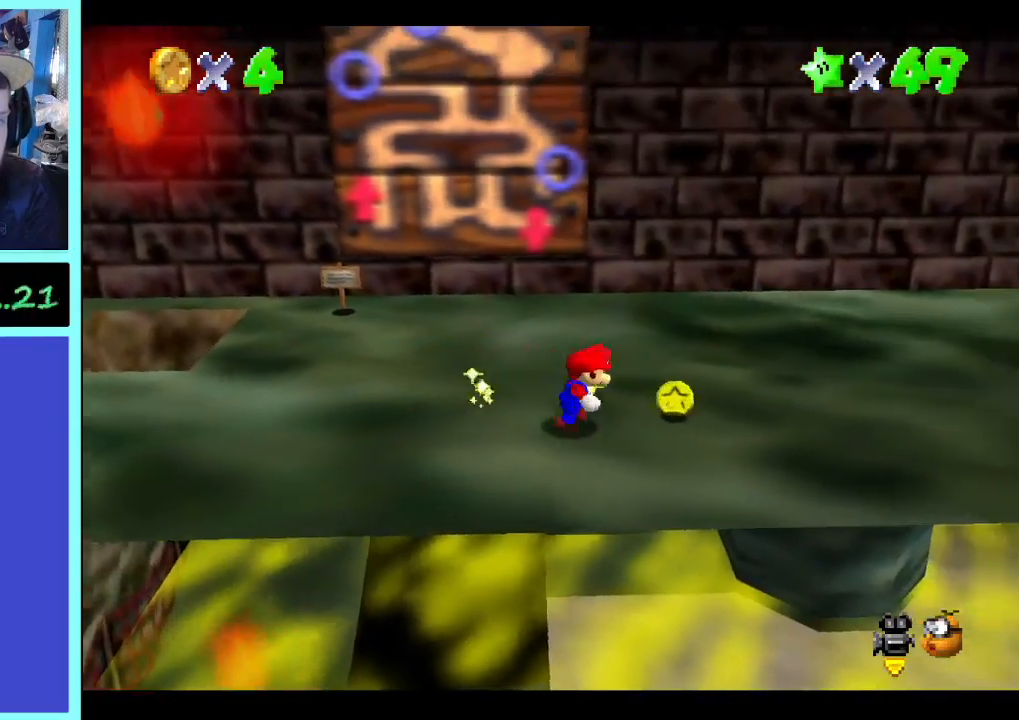
{"dt_ms": 500, "buttons": [], "left_stick": "right", "right_stick": "center", "events": []}
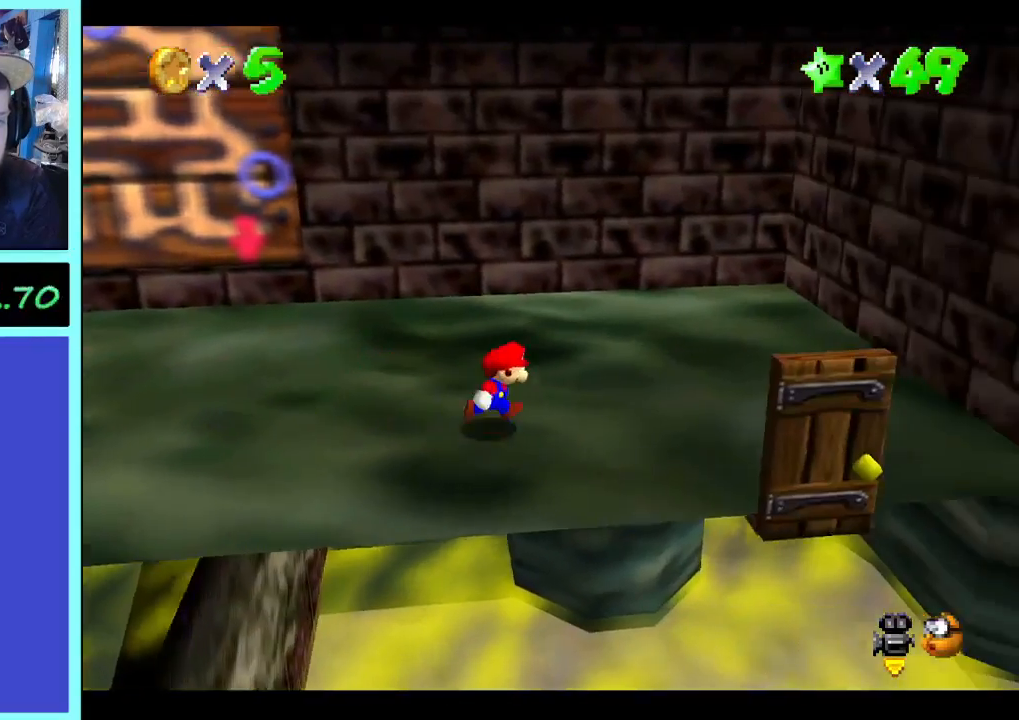
{"dt_ms": 500, "buttons": [], "left_stick": "down", "right_stick": "center", "events": [[200, "left_stick", "down-right"], [433, "left_stick", "down"]]}
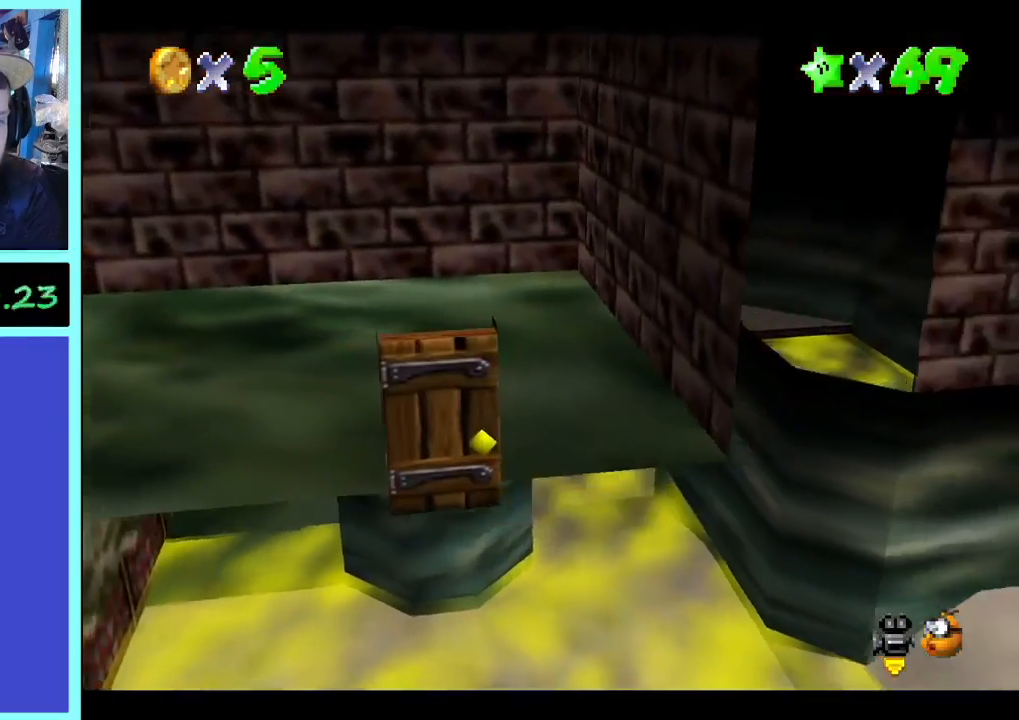
{"dt_ms": 500, "buttons": [], "left_stick": "center", "right_stick": "center", "events": [[467, "left_stick", "center"]]}
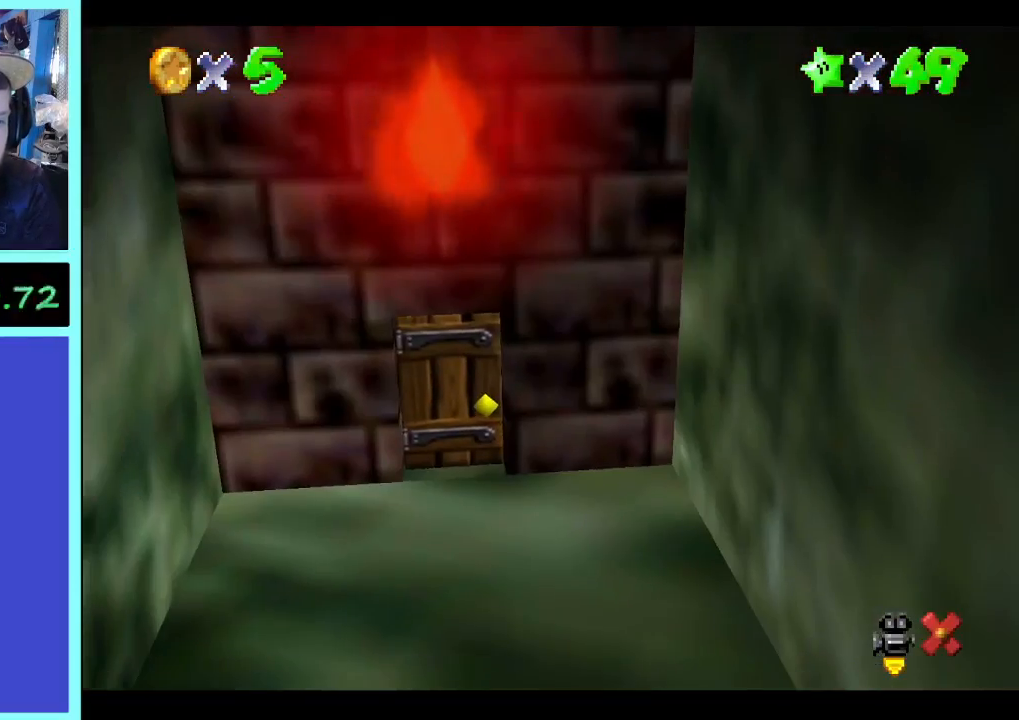
{"dt_ms": 1000, "buttons": [], "left_stick": "down", "right_stick": "center", "events": [[467, "left_stick", "down"]]}
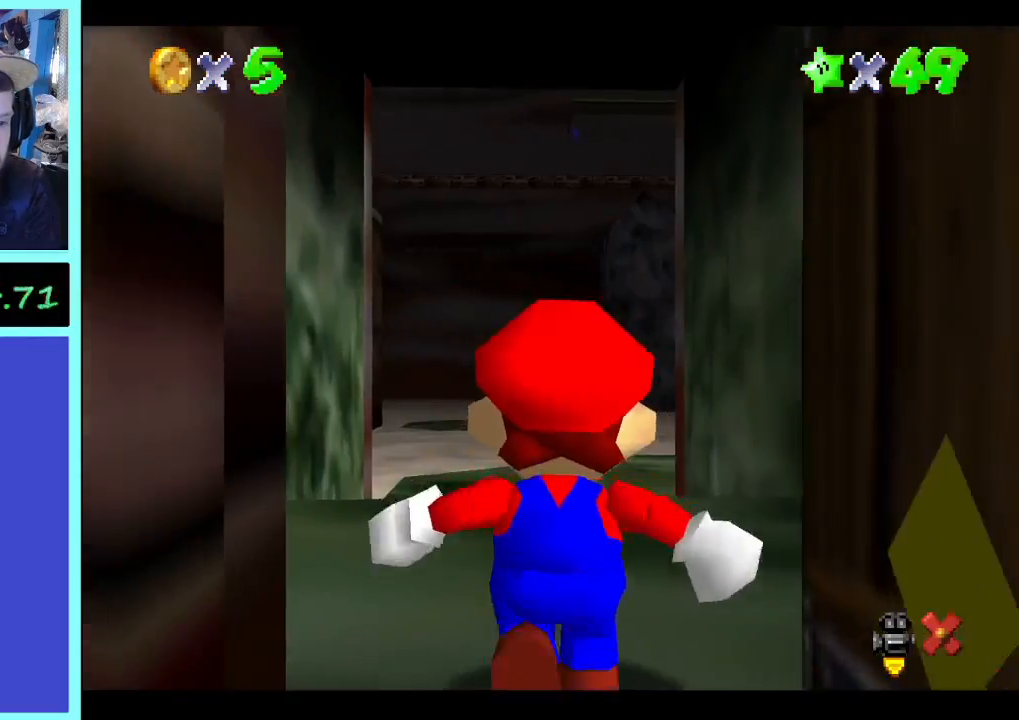
{"dt_ms": 500, "buttons": [], "left_stick": "up", "right_stick": "center", "events": [[200, "left_stick", "center"], [267, "left_stick", "up"]]}
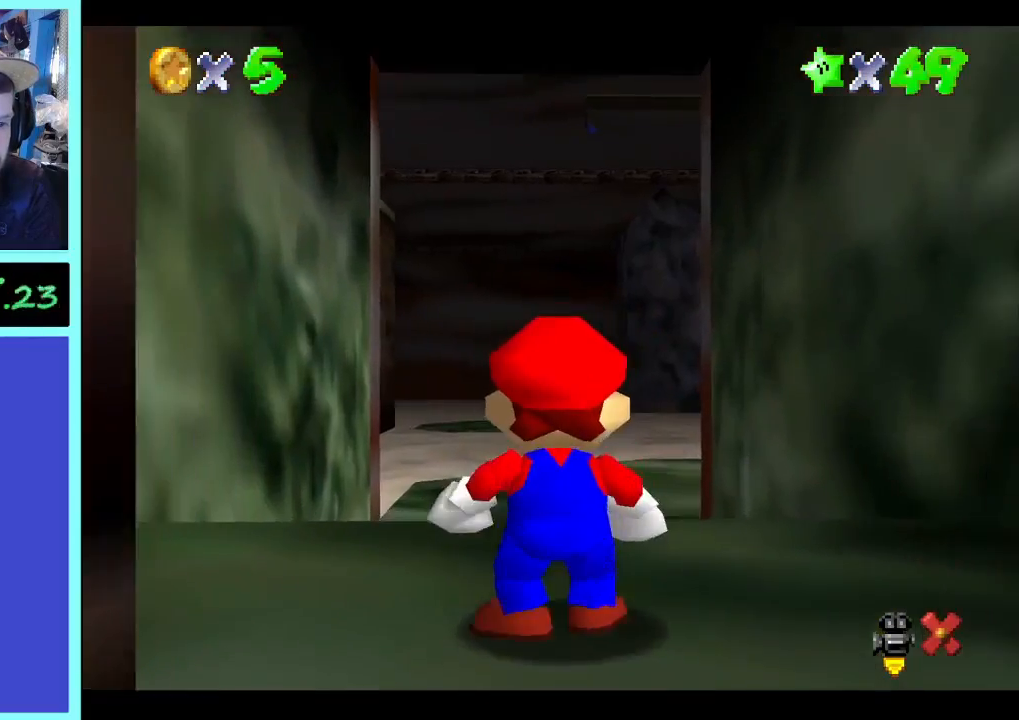
{"dt_ms": 500, "buttons": [], "left_stick": "up", "right_stick": "center", "events": []}
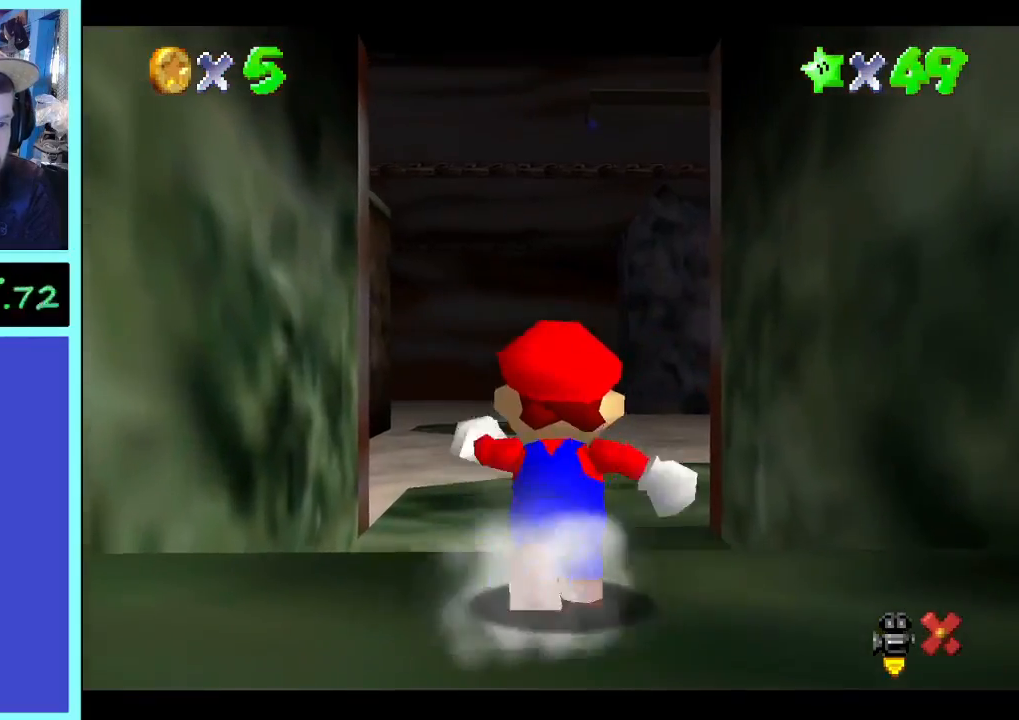
{"dt_ms": 500, "buttons": ["B", "L2"], "left_stick": "up", "right_stick": "center", "events": [[367, "L2", "down"], [433, "B", "down"]]}
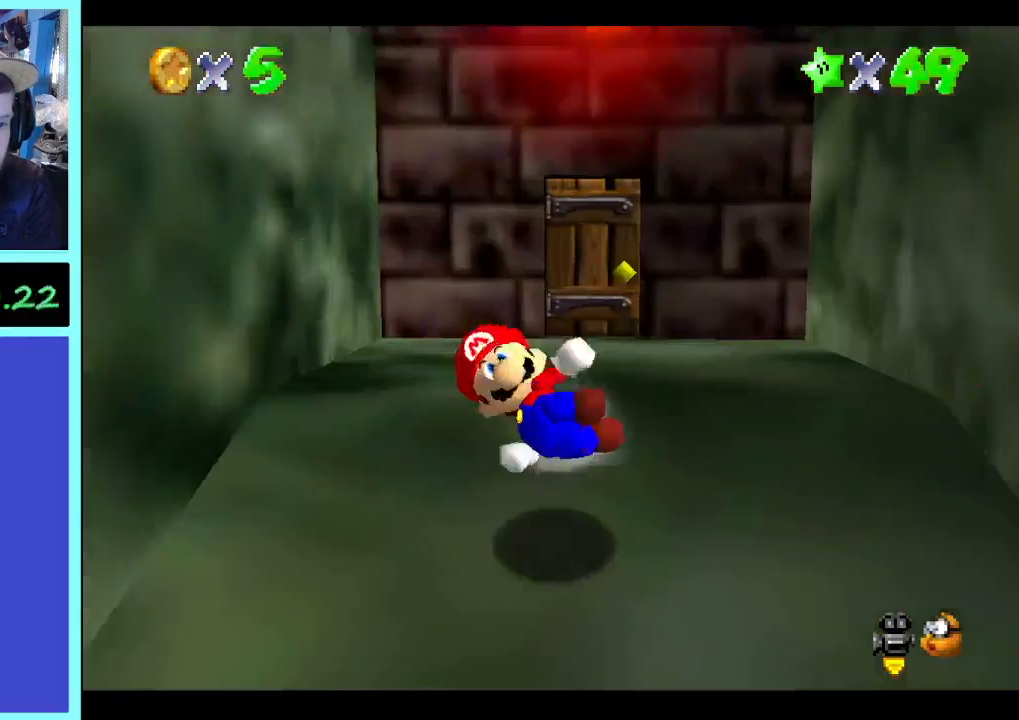
{"dt_ms": 500, "buttons": [], "left_stick": "down-left", "right_stick": "center", "events": [[33, "B", "up"], [33, "L2", "up"], [367, "left_stick", "right"], [433, "left_stick", "down"], [500, "left_stick", "down-left"]]}
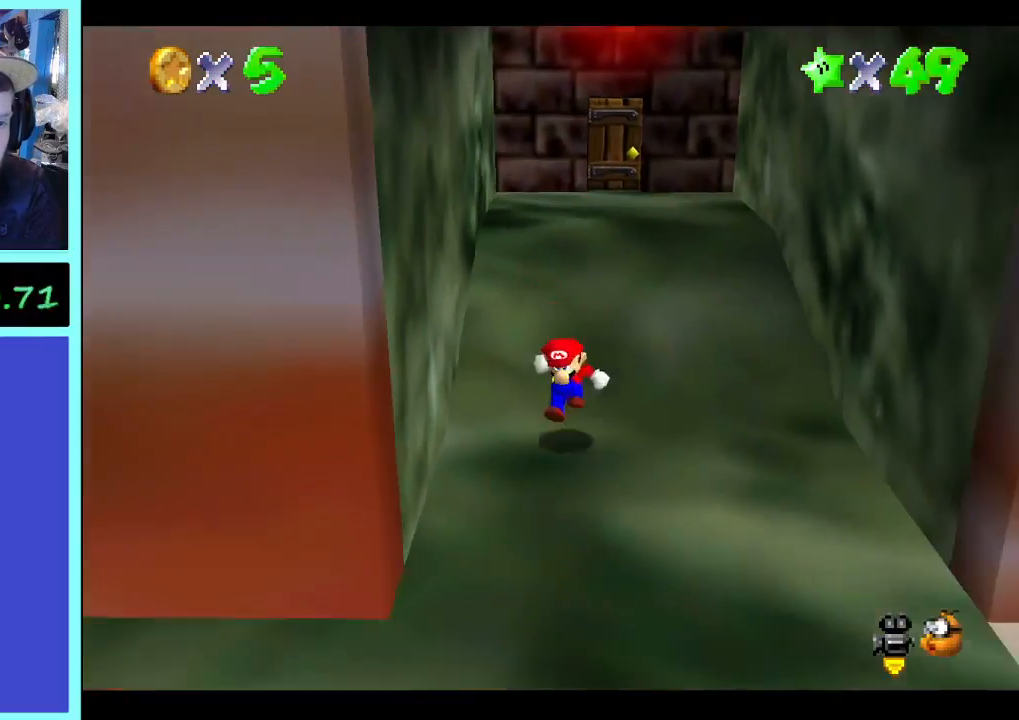
{"dt_ms": 500, "buttons": [], "left_stick": "down-left", "right_stick": "center", "events": []}
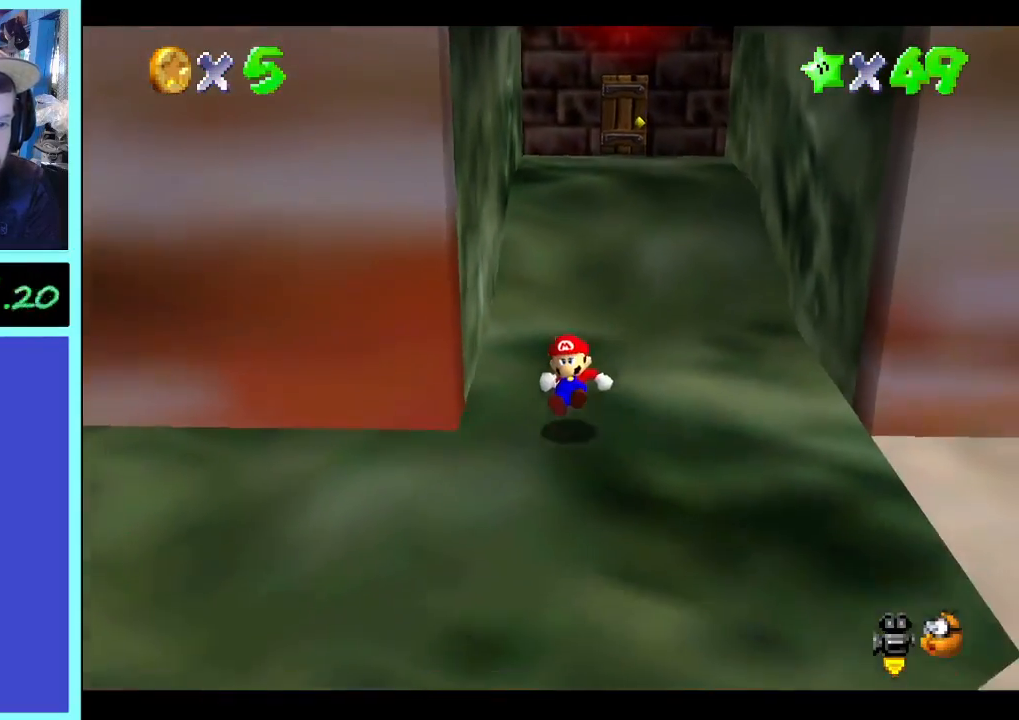
{"dt_ms": 500, "buttons": [], "left_stick": "left", "right_stick": "right", "events": [[300, "left_stick", "left"], [433, "right_stick", "right"]]}
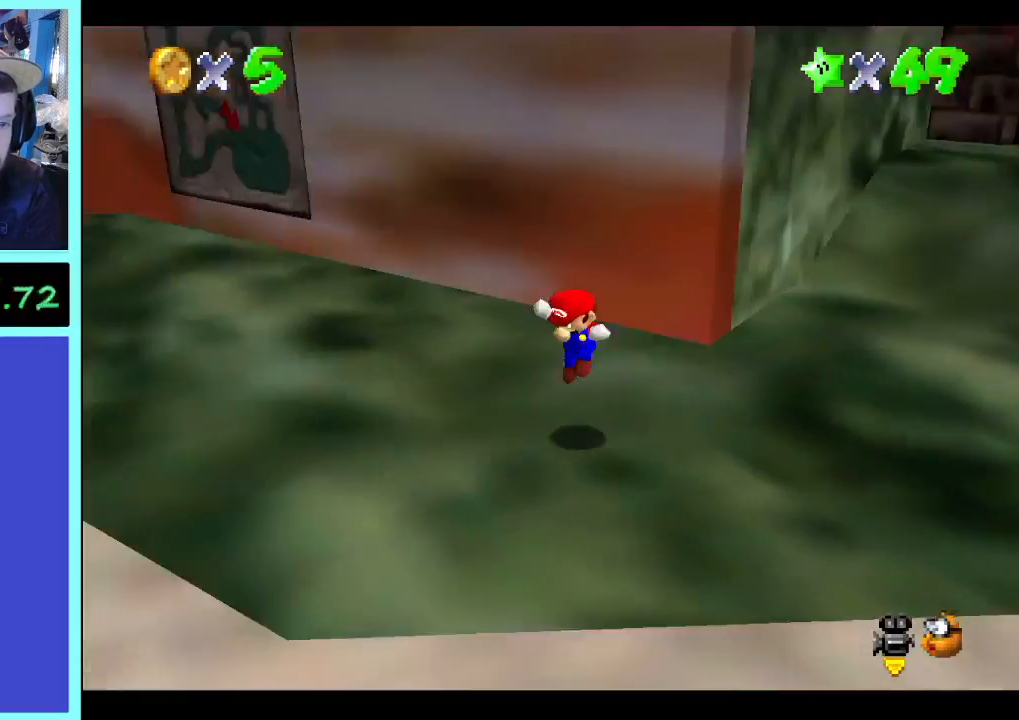
{"dt_ms": 500, "buttons": [], "left_stick": "up", "right_stick": "center", "events": [[67, "right_stick", "center"], [133, "right_stick", "right"], [200, "left_stick", "up-left"], [267, "right_stick", "center"], [467, "left_stick", "up"]]}
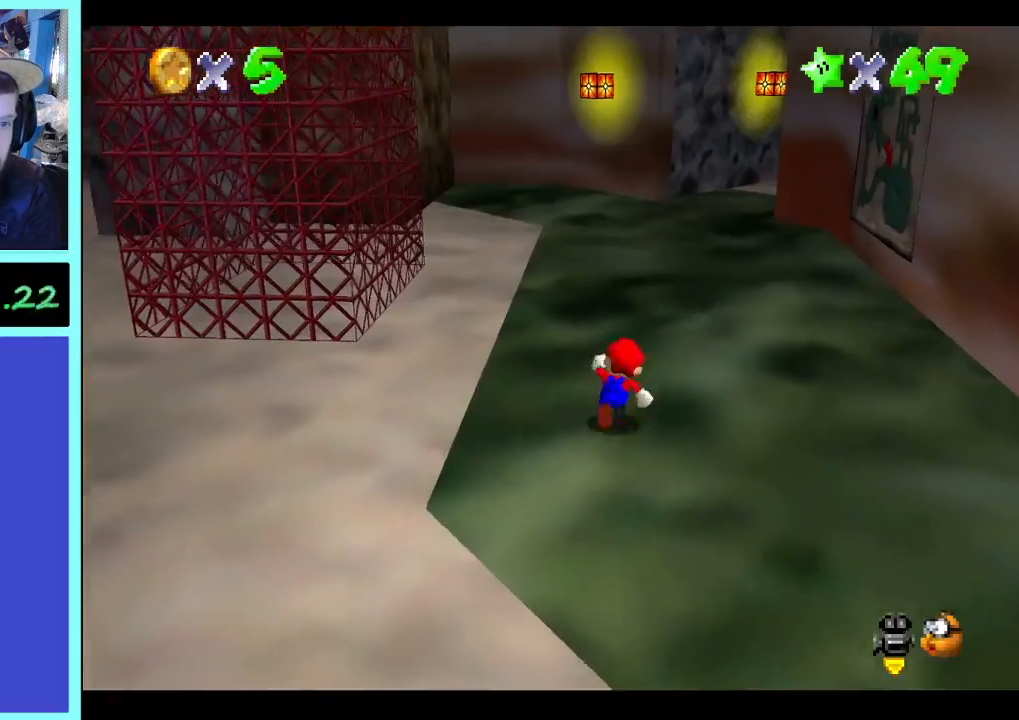
{"dt_ms": 500, "buttons": [], "left_stick": "up", "right_stick": "center", "events": [[267, "L2", "down"], [433, "L2", "up"]]}
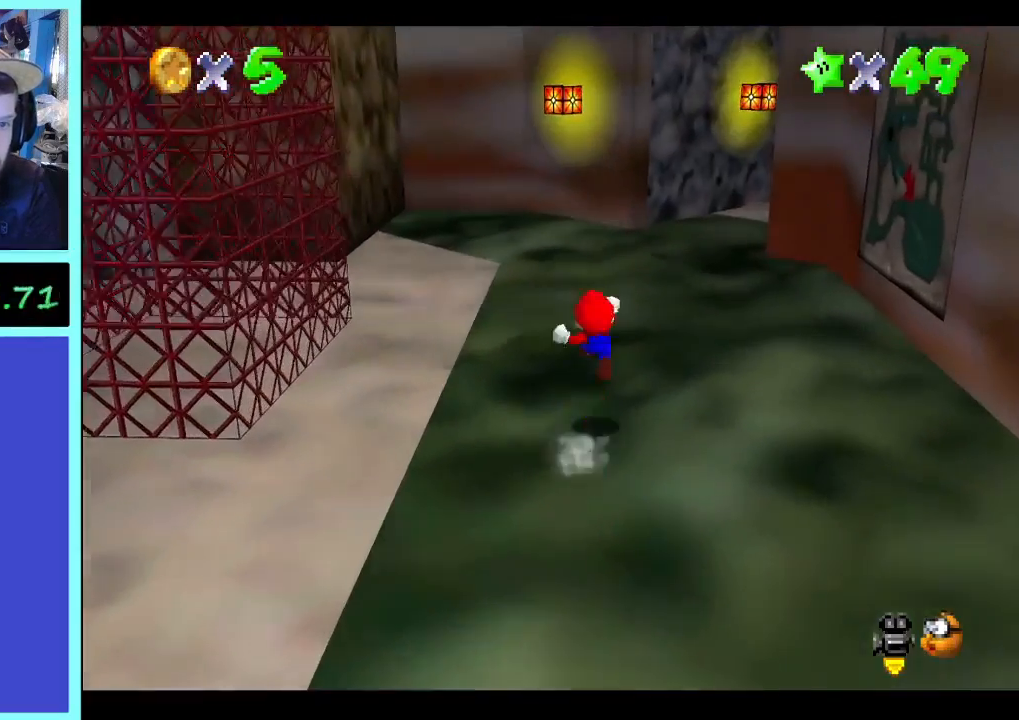
{"dt_ms": 500, "buttons": [], "left_stick": "up", "right_stick": "center", "events": [[333, "right_stick", "left"], [467, "right_stick", "center"]]}
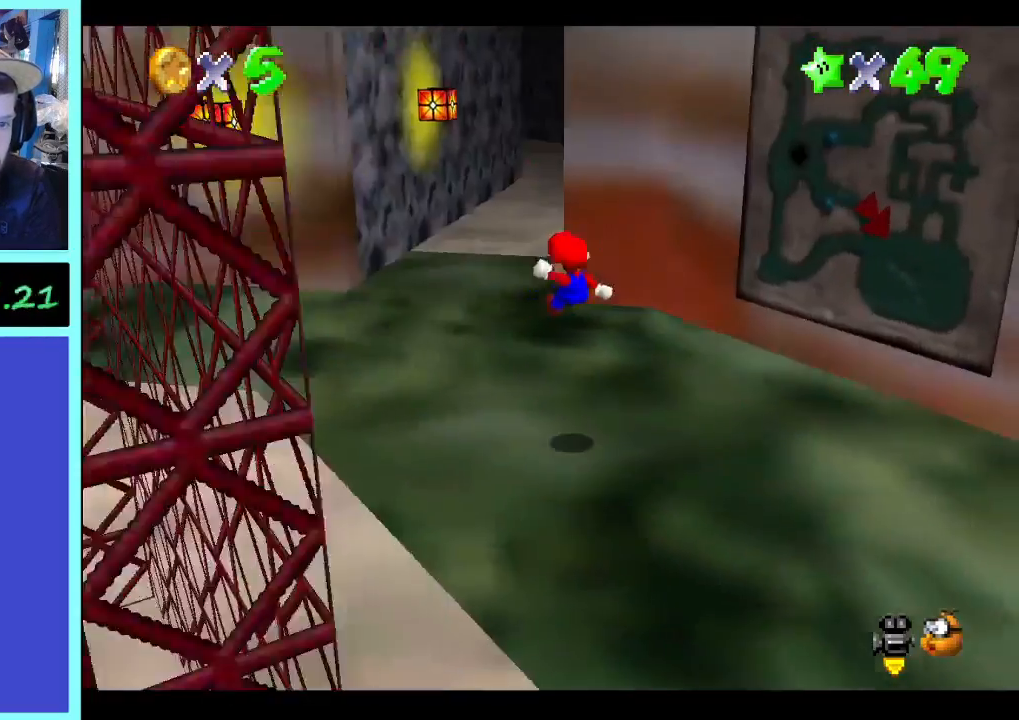
{"dt_ms": 500, "buttons": [], "left_stick": "up", "right_stick": "center", "events": []}